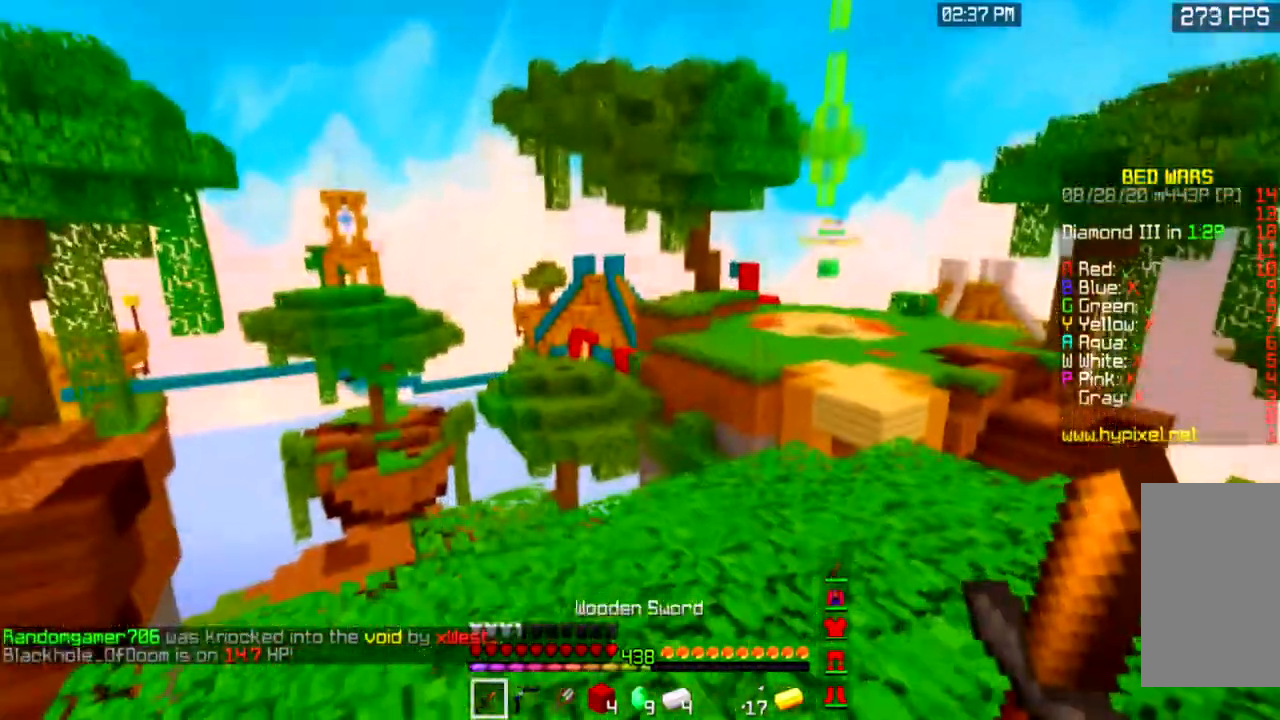
Gameplay with keyboard and mouse; each line is a JSON object with the keys and mouse buttons held at the frame after it. "events" lists presses ("down") and releases ("up") of "a", "d", "s", "space", "w", "mouse_left" and "mouse_right" between this image and that frame as [ms after this image, input, new state], when the widget could be followed in between. "mouse_left", "mouse_right" = the "left", "right" buttons of the "mouse" list. No other keys are recorded. Fast repeated clicks can show as one long hold. Mouse movement is not recorded.
{"keys": [], "mouse": [], "events": []}
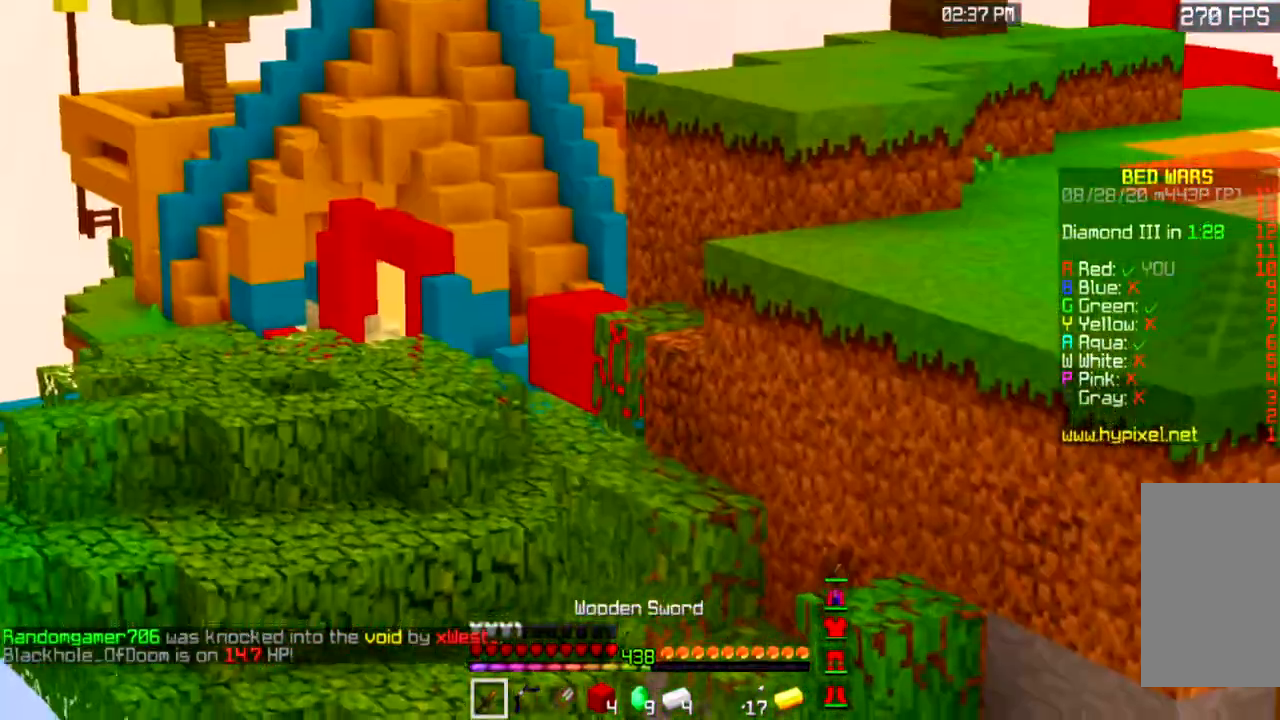
{"keys": [], "mouse": [], "events": []}
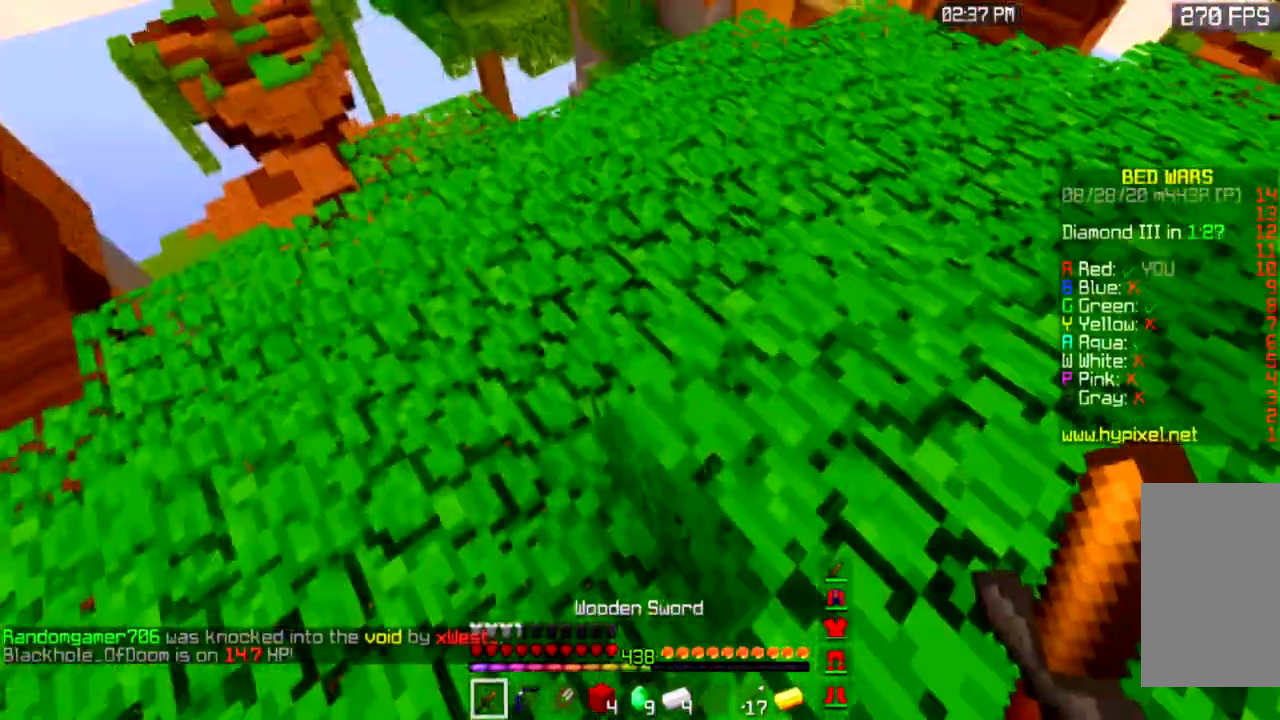
{"keys": ["w"], "mouse": [], "events": [[300, "w", "down"]]}
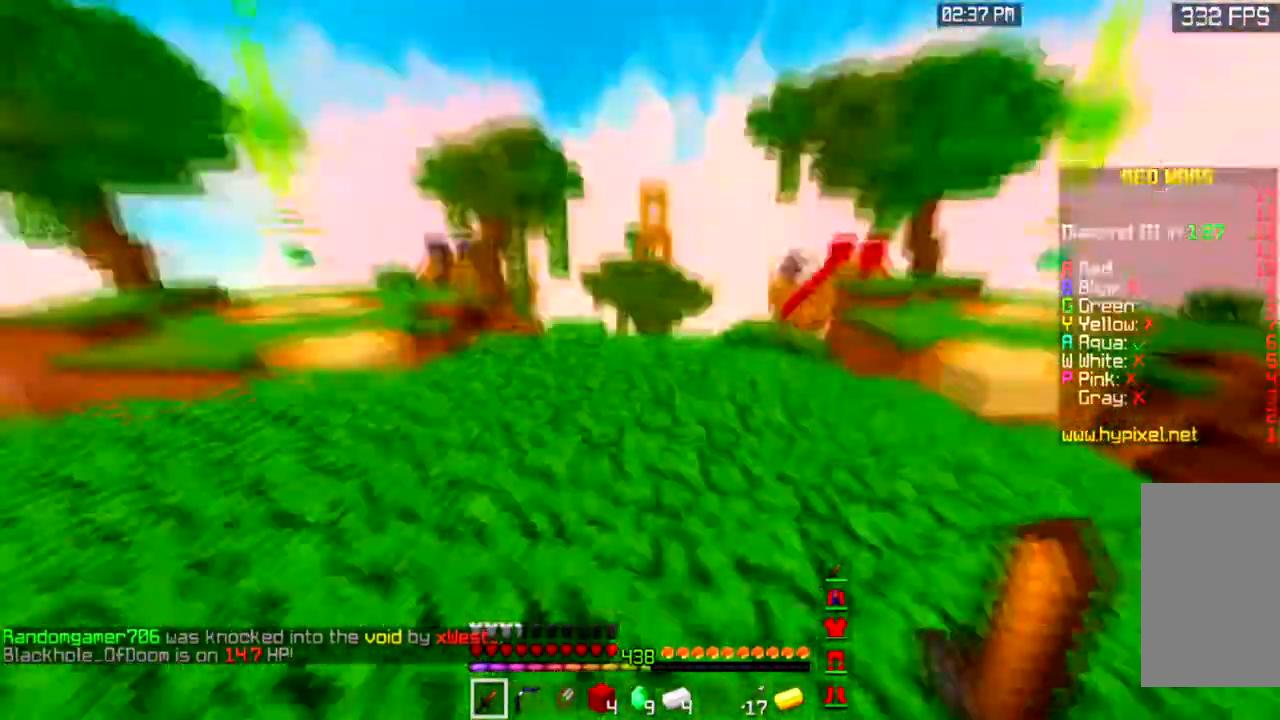
{"keys": ["space", "w"], "mouse": [], "events": [[134, "space", "down"]]}
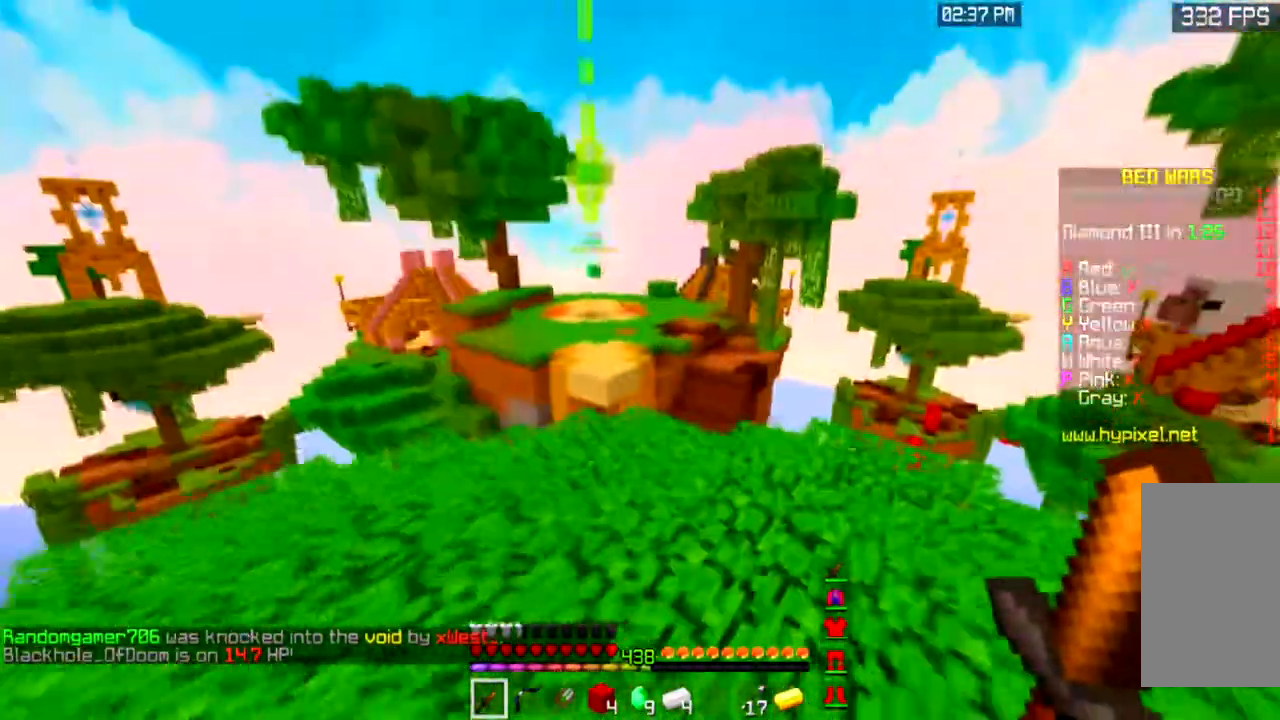
{"keys": ["a", "space", "w"], "mouse": [], "events": [[300, "a", "down"]]}
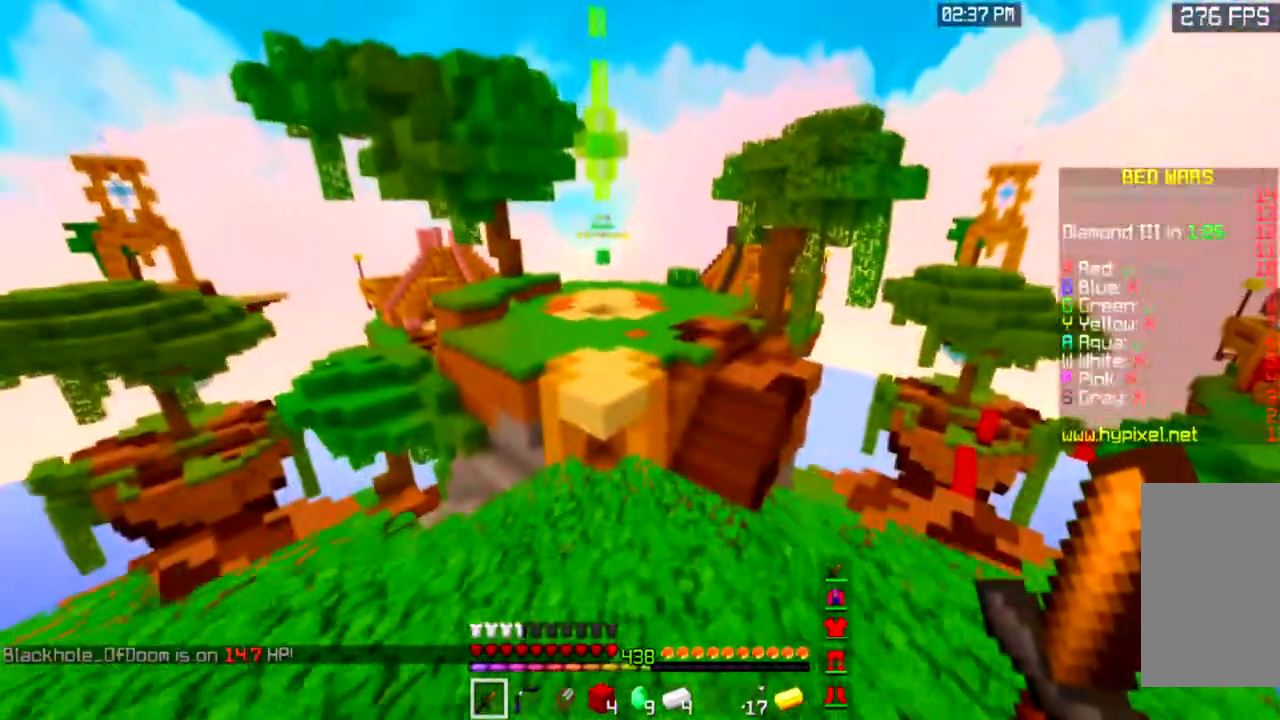
{"keys": ["space", "w"], "mouse": [], "events": [[301, "a", "up"]]}
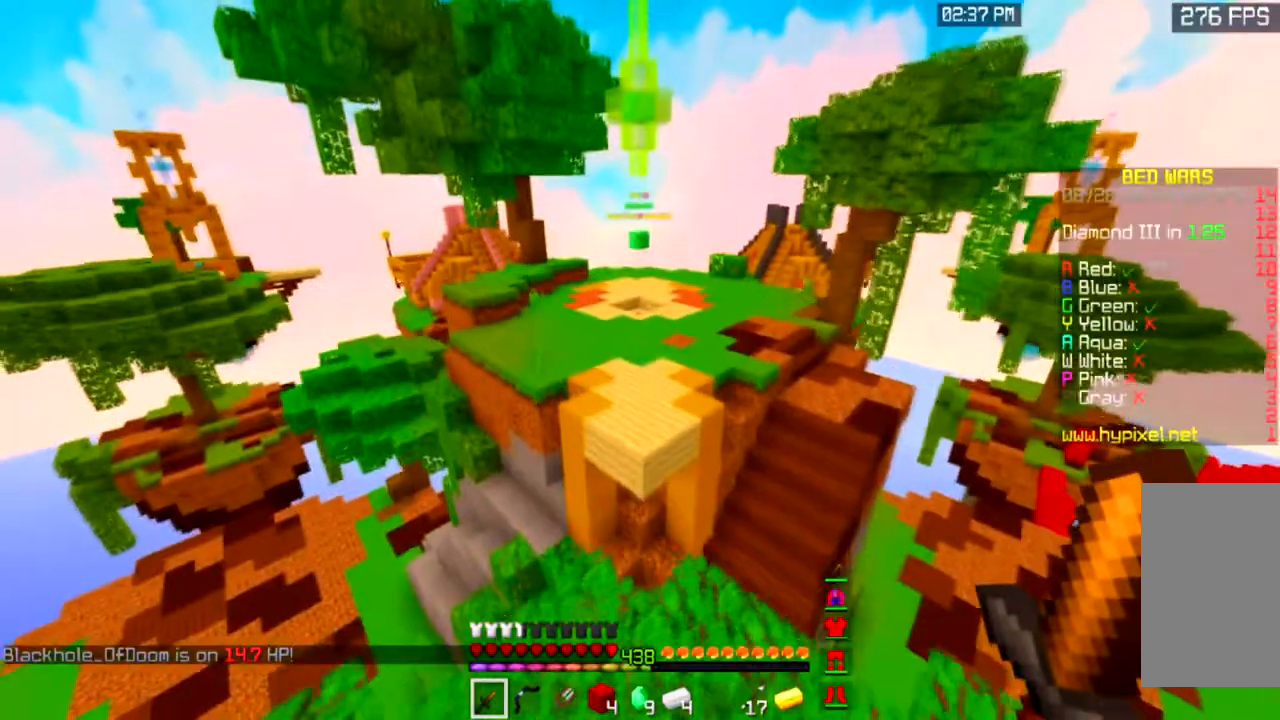
{"keys": ["space", "w"], "mouse": [], "events": []}
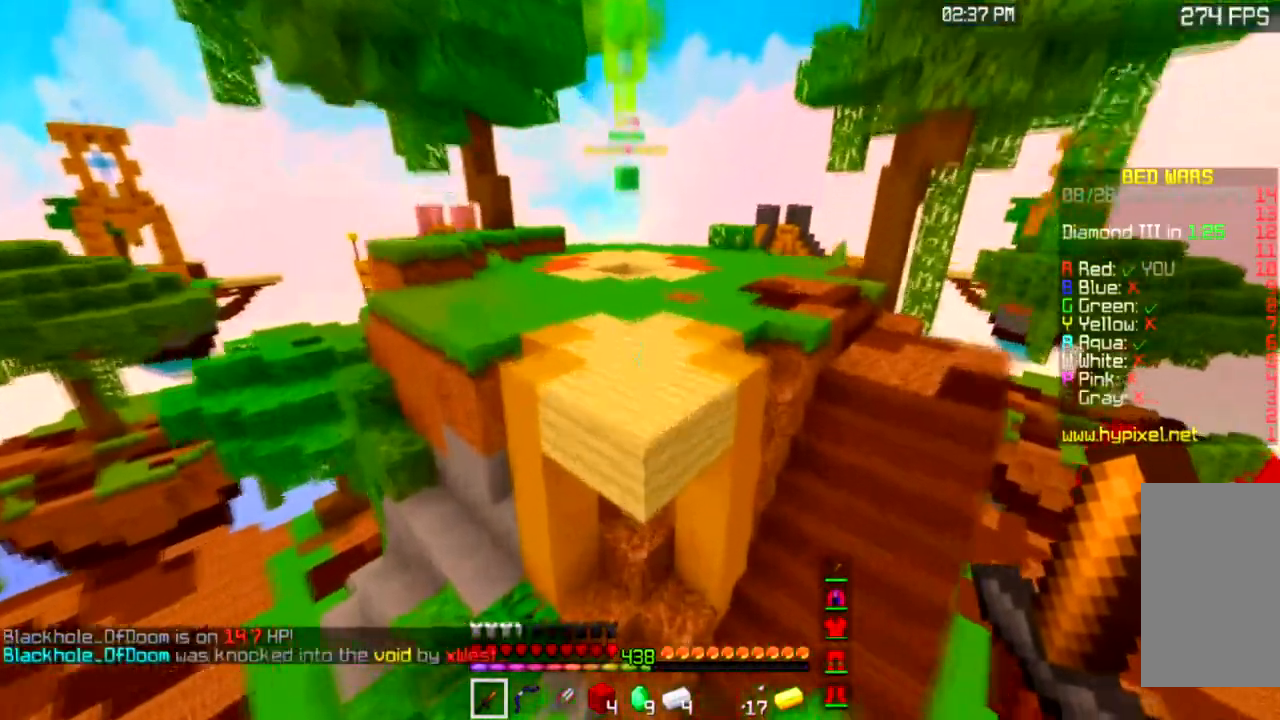
{"keys": ["space", "w"], "mouse": [], "events": []}
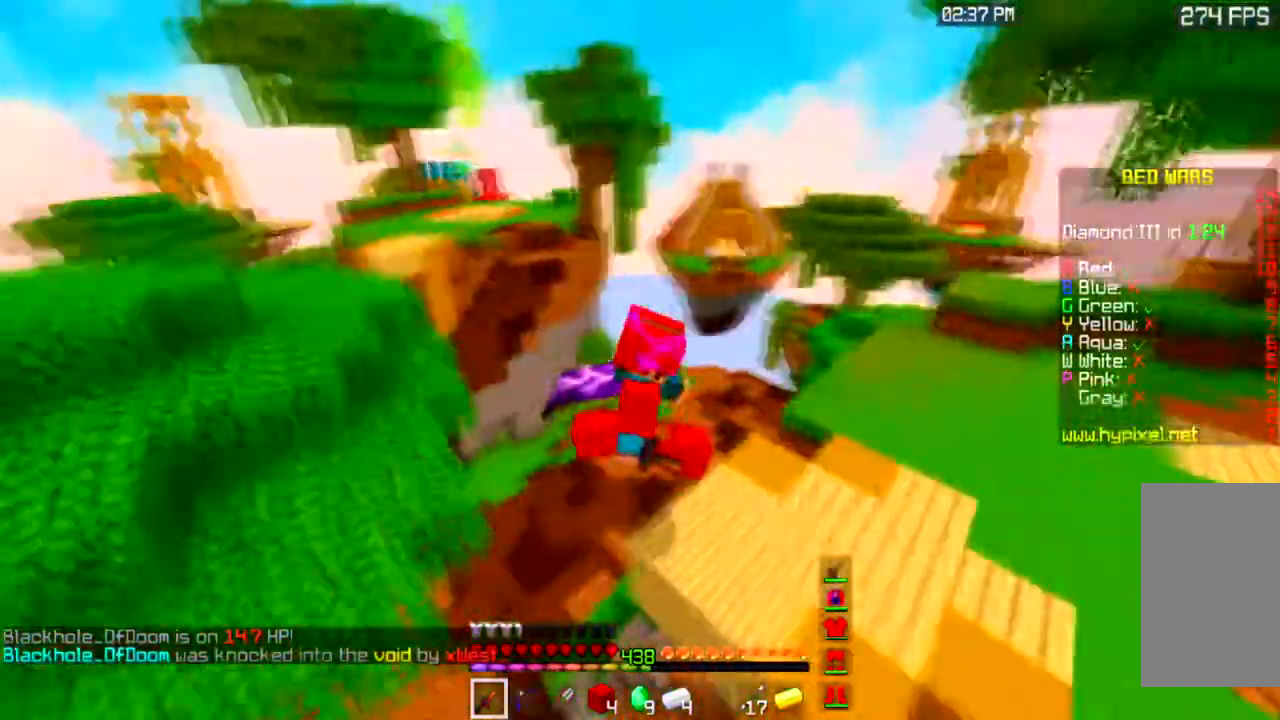
{"keys": ["space", "w"], "mouse": [], "events": []}
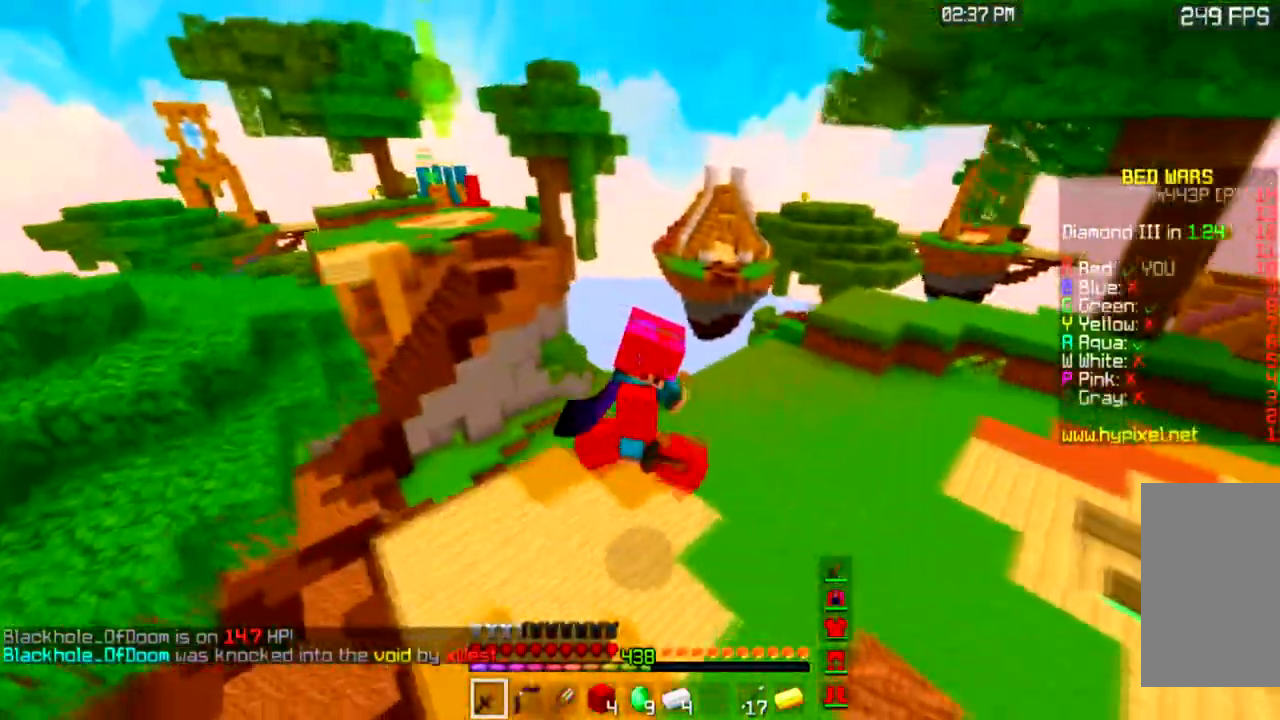
{"keys": ["space", "w"], "mouse": [], "events": []}
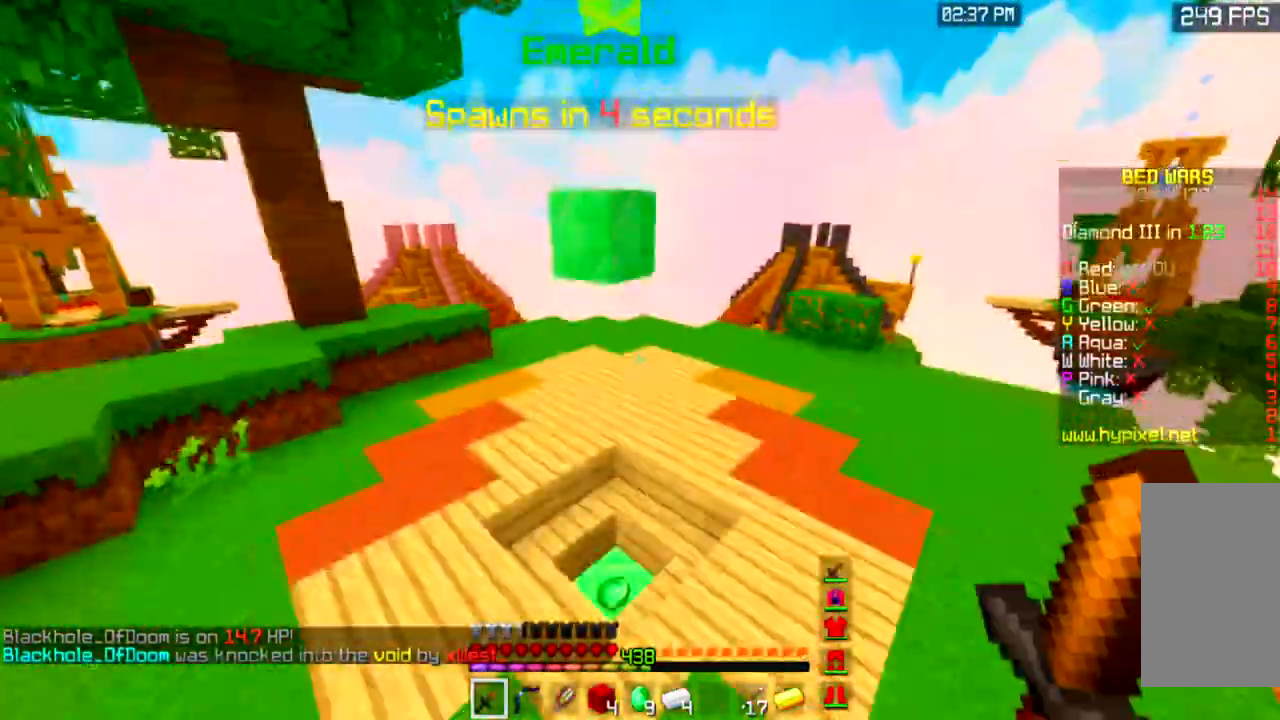
{"keys": ["w"], "mouse": [], "events": [[100, "space", "up"]]}
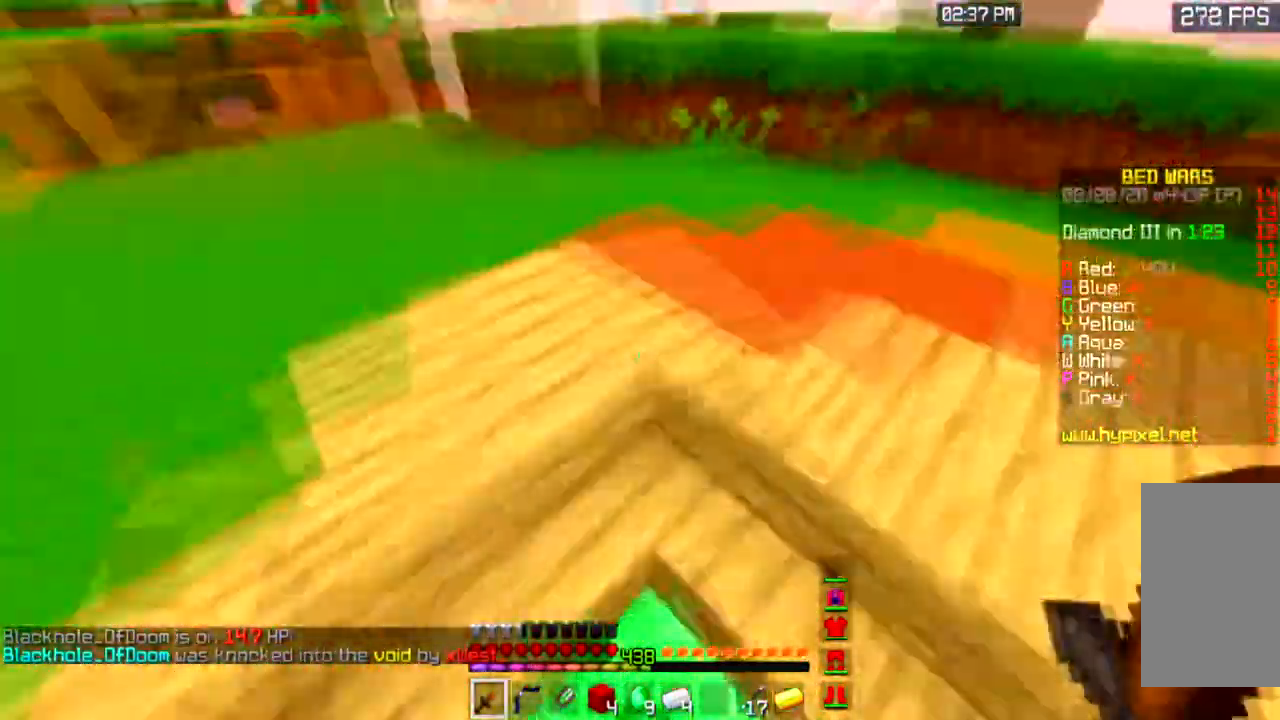
{"keys": ["a", "w"], "mouse": [], "events": [[200, "a", "down"]]}
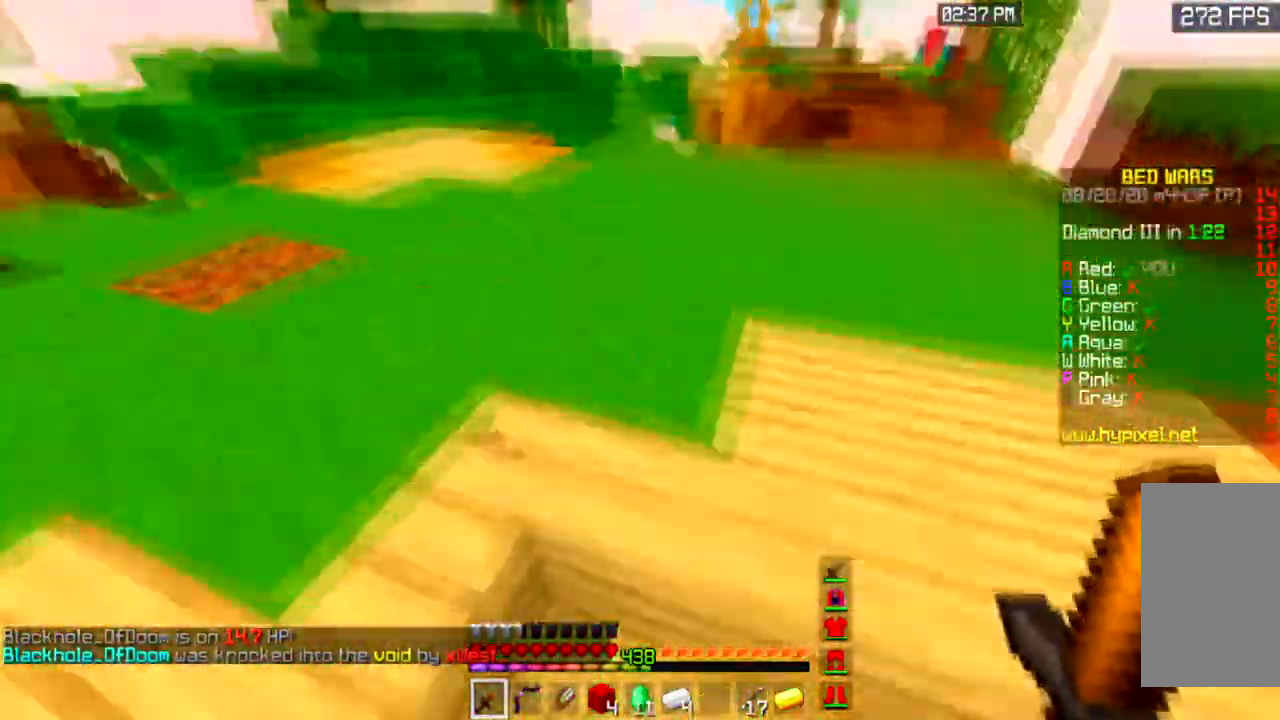
{"keys": ["space", "w"], "mouse": [], "events": [[34, "a", "up"], [167, "space", "down"]]}
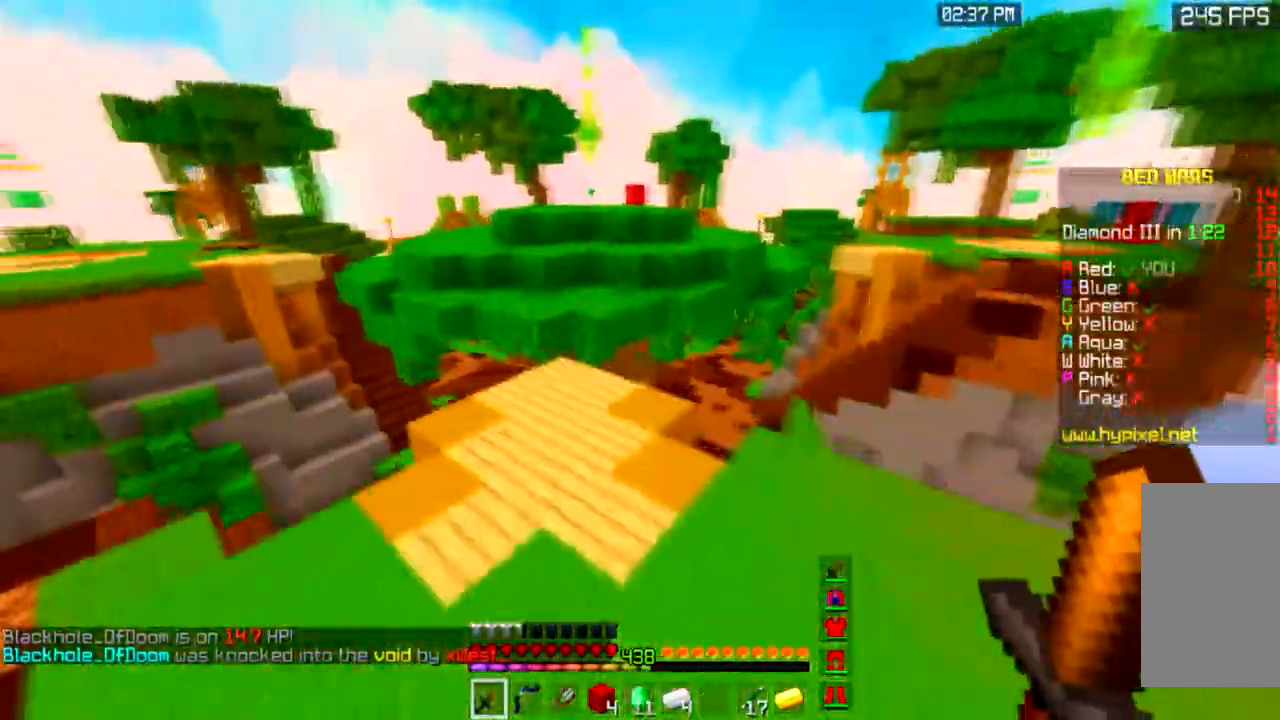
{"keys": ["space", "w"], "mouse": [], "events": [[33, "space", "up"], [67, "a", "down"], [267, "a", "up"], [300, "space", "down"]]}
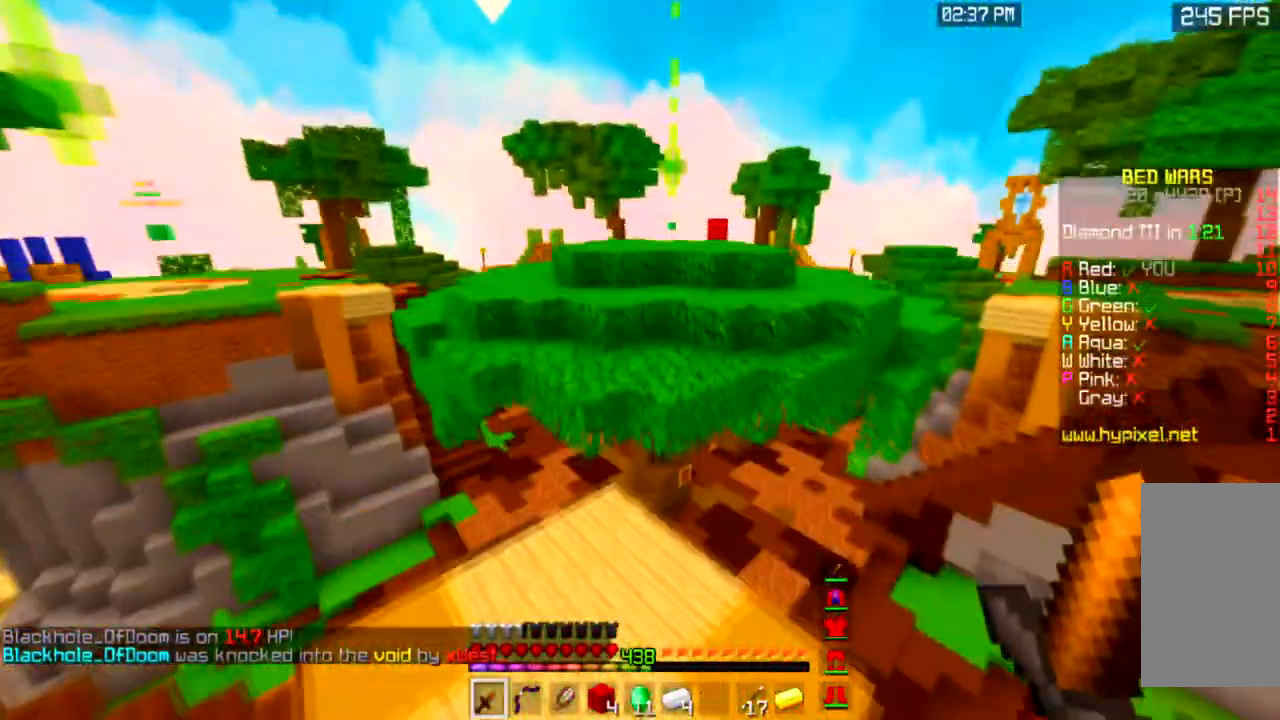
{"keys": ["w"], "mouse": [], "events": [[34, "a", "down"], [67, "space", "up"], [234, "a", "up"]]}
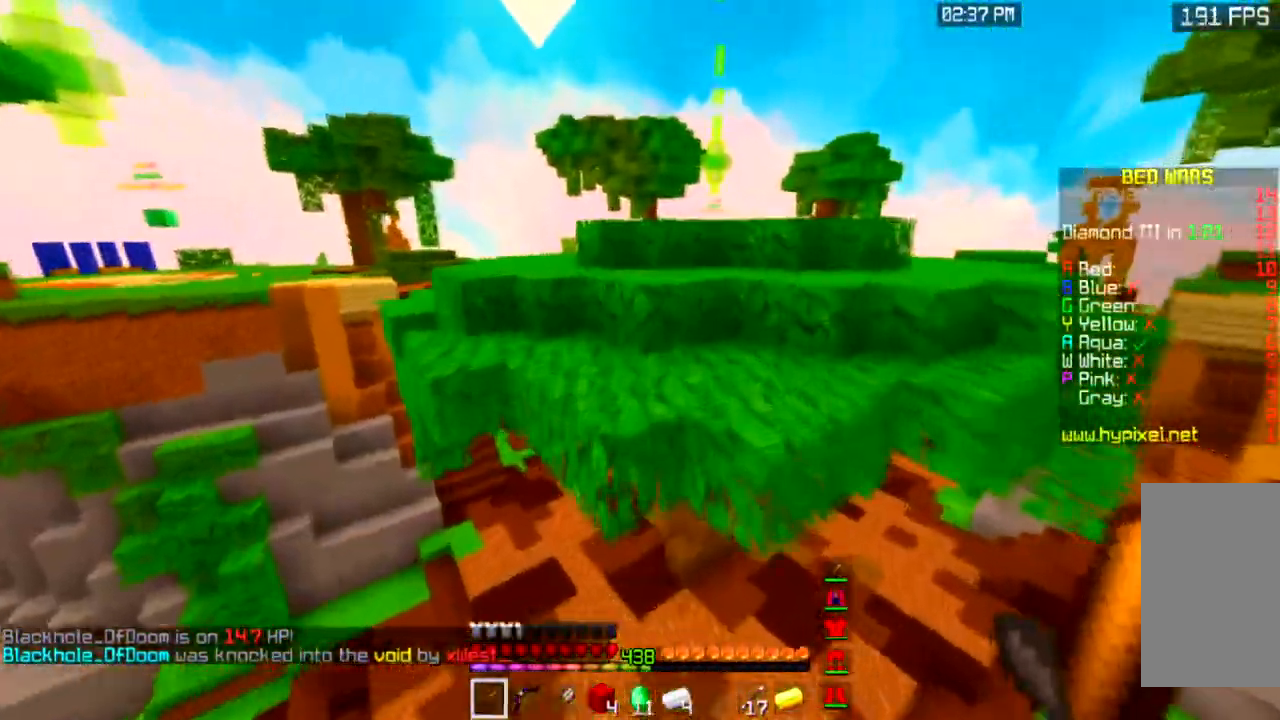
{"keys": [], "mouse": ["left", "right"]}
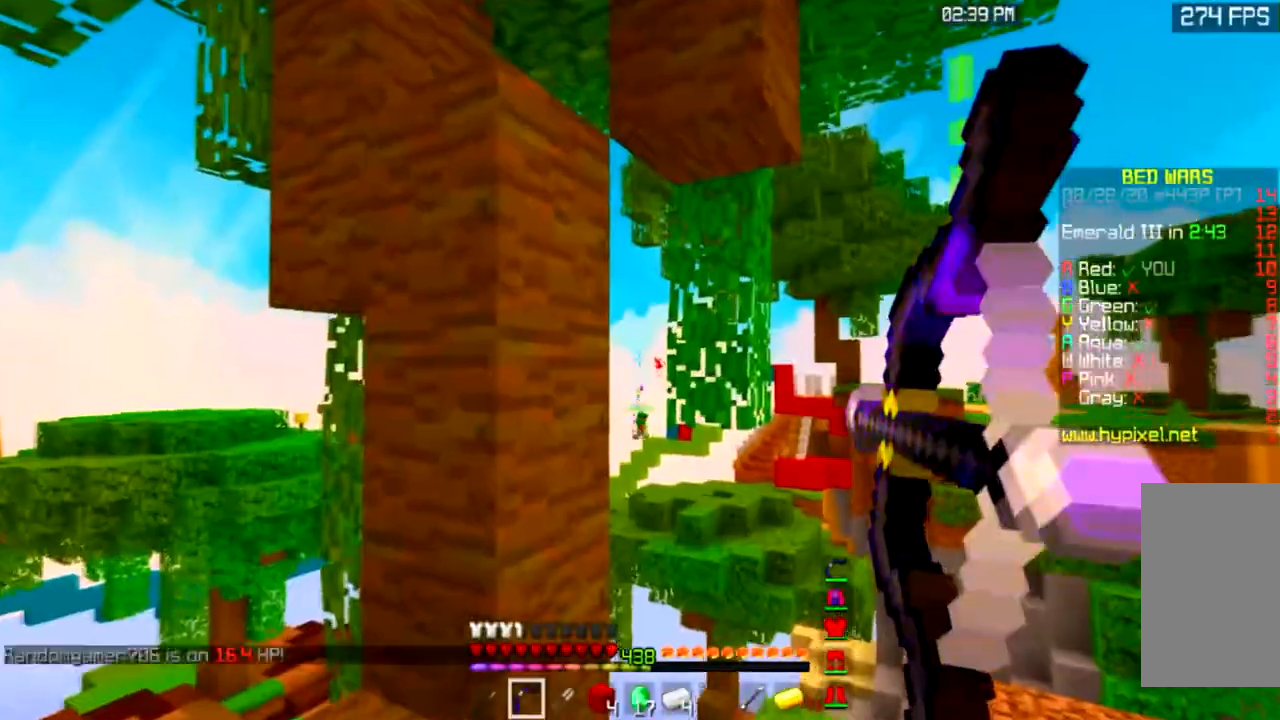
{"keys": ["w"], "mouse": ["left", "right"], "events": [[367, "w", "down"]]}
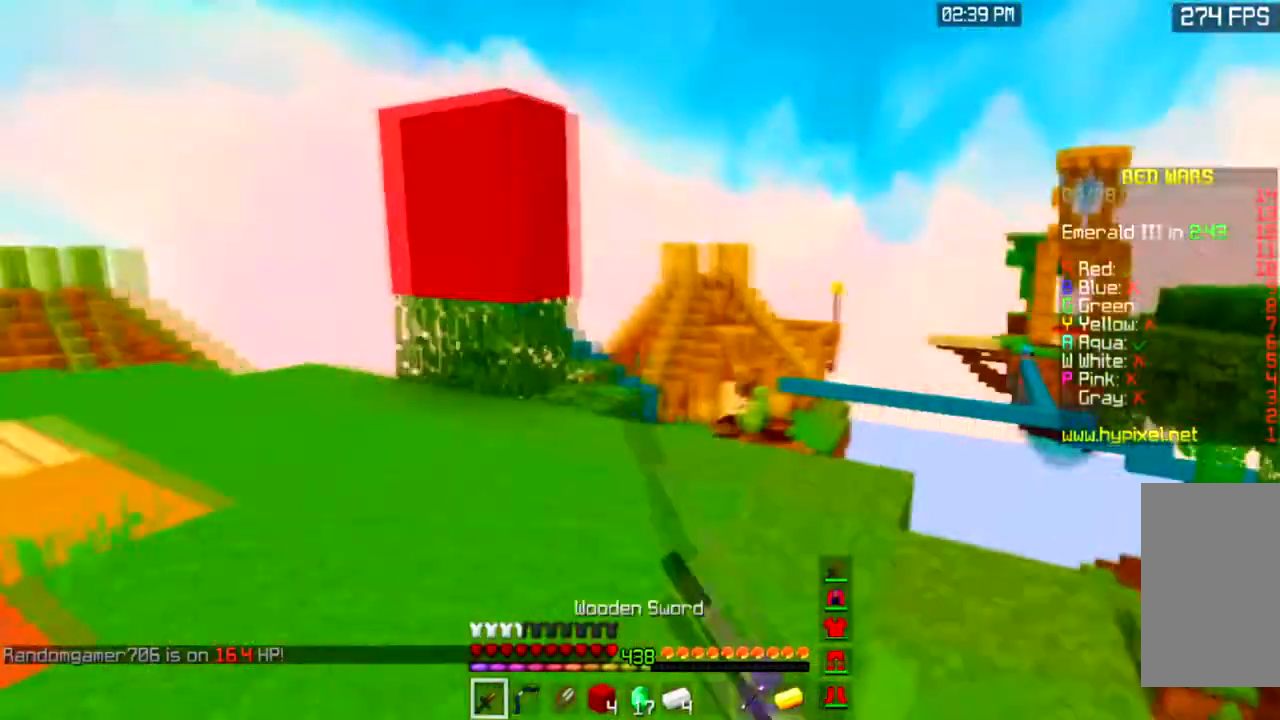
{"keys": ["a", "w"], "mouse": [], "events": [[133, "mouse_left", "up"], [133, "mouse_right", "up"], [467, "a", "down"]]}
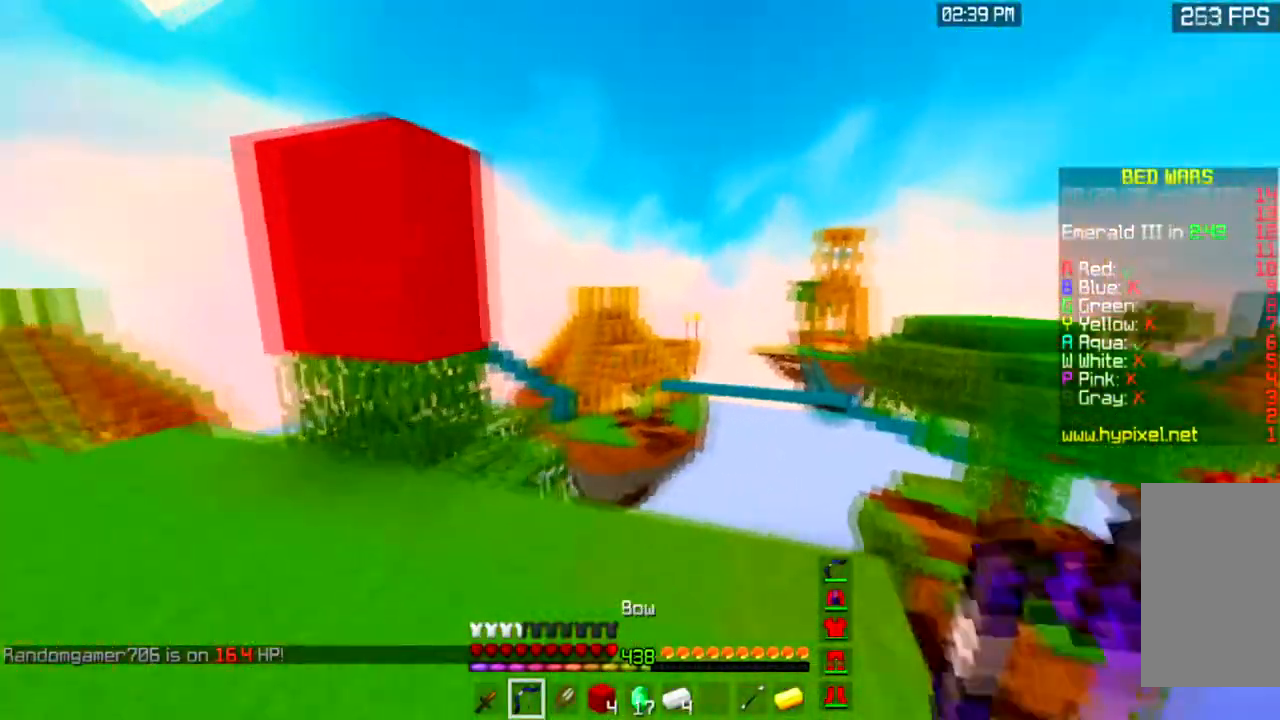
{"keys": ["a"], "mouse": [], "events": [[367, "w", "up"]]}
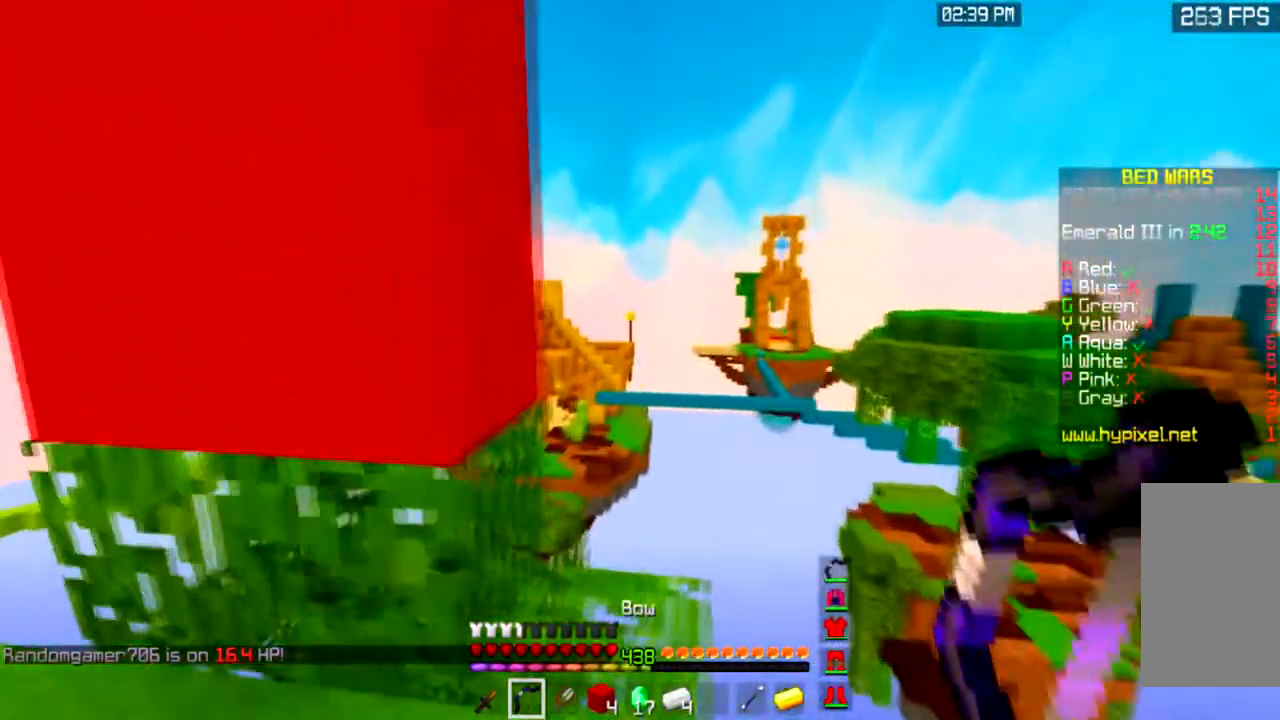
{"keys": ["d", "w"], "mouse": ["left", "right"], "events": [[267, "a", "up"], [300, "d", "down"], [367, "mouse_left", "down"], [367, "mouse_right", "down"], [500, "w", "down"]]}
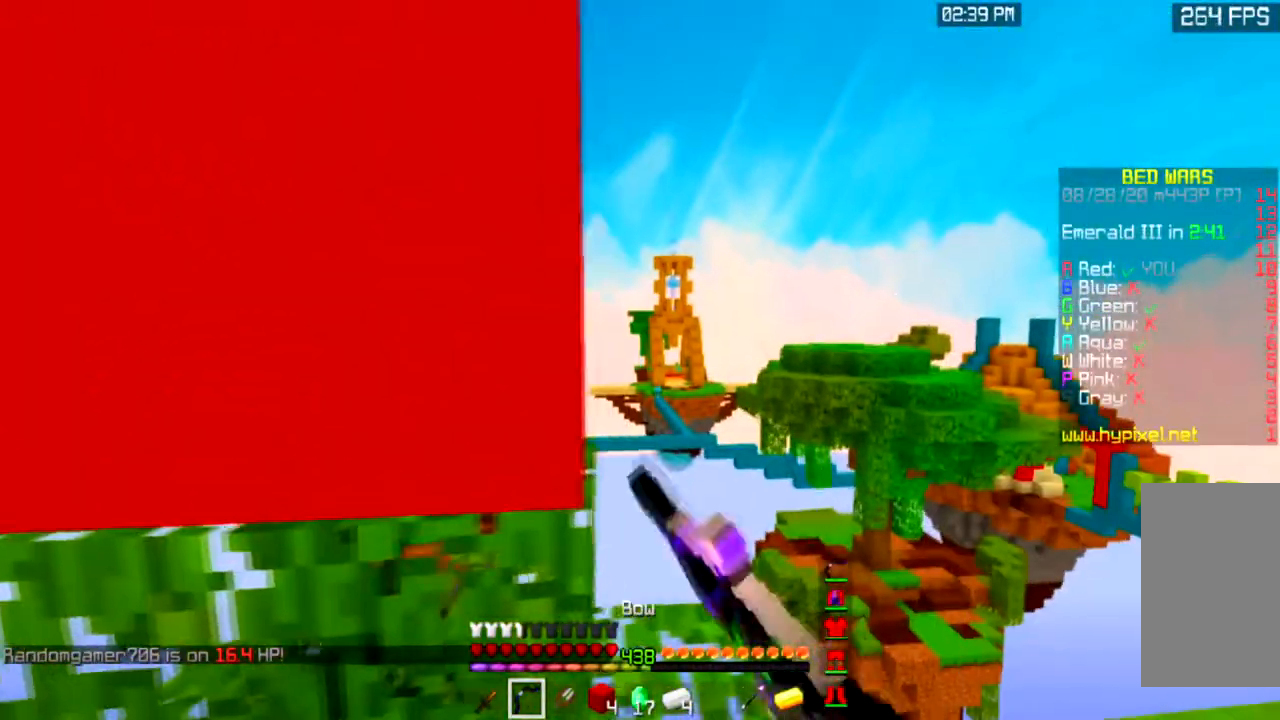
{"keys": ["d", "w"], "mouse": ["left", "right"], "events": []}
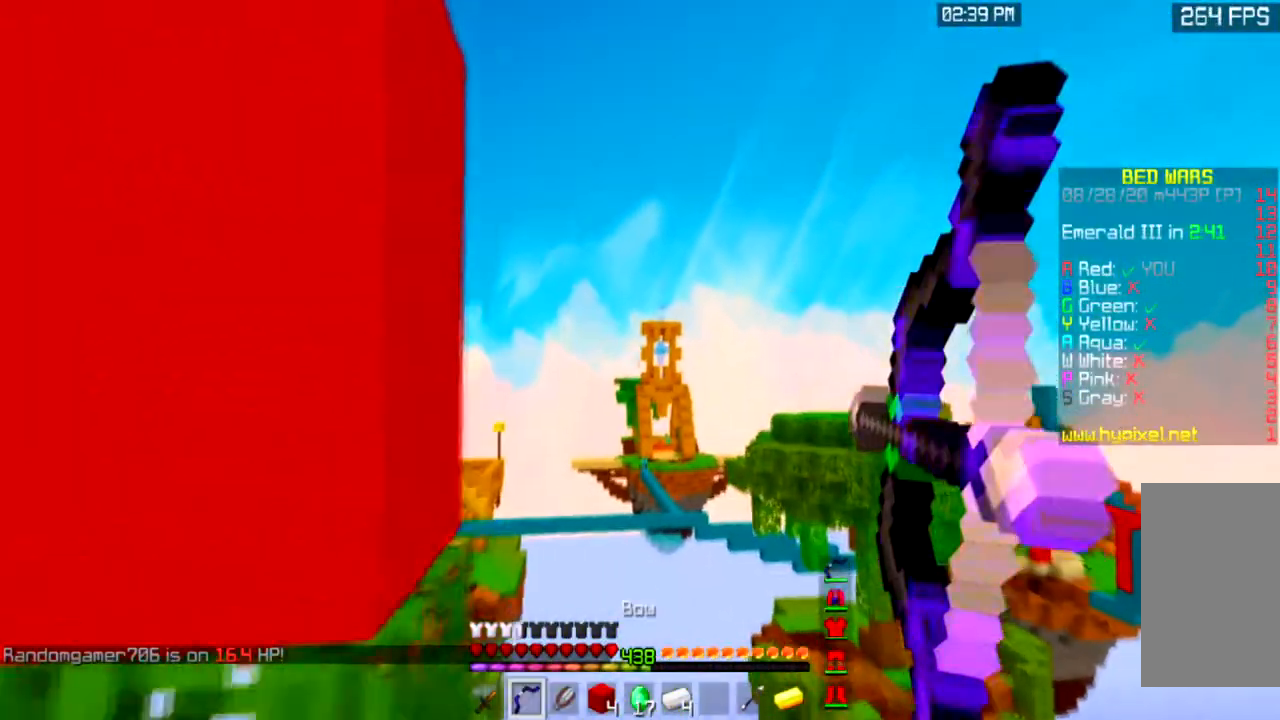
{"keys": [], "mouse": [], "events": [[33, "space", "down"], [167, "d", "up"], [167, "w", "up"], [200, "space", "up"], [434, "mouse_left", "up"], [434, "mouse_right", "up"]]}
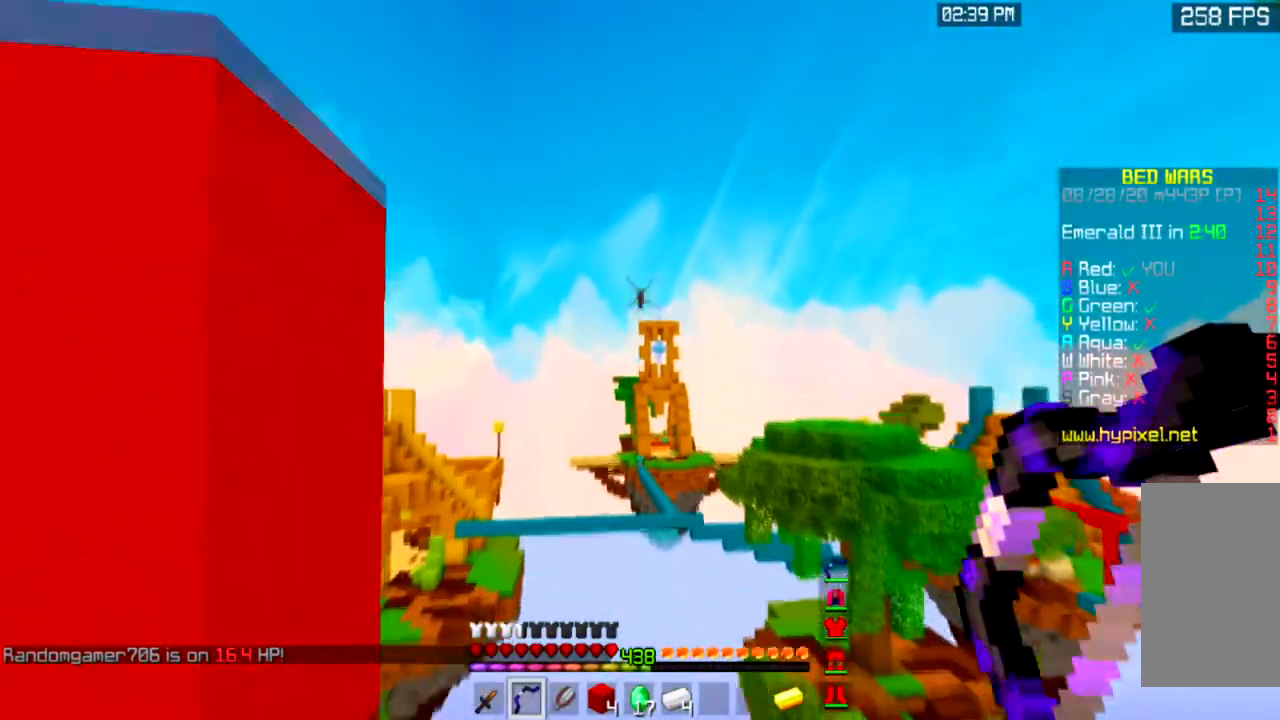
{"keys": [], "mouse": [], "events": []}
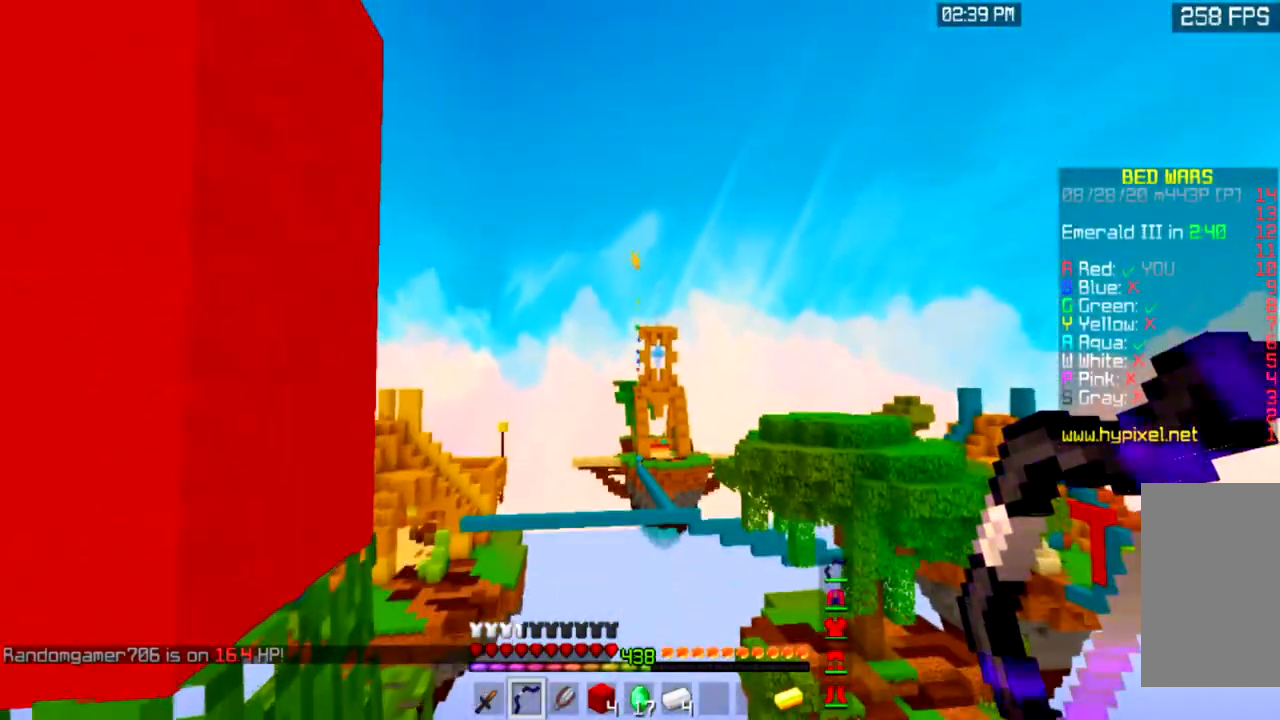
{"keys": [], "mouse": [], "events": []}
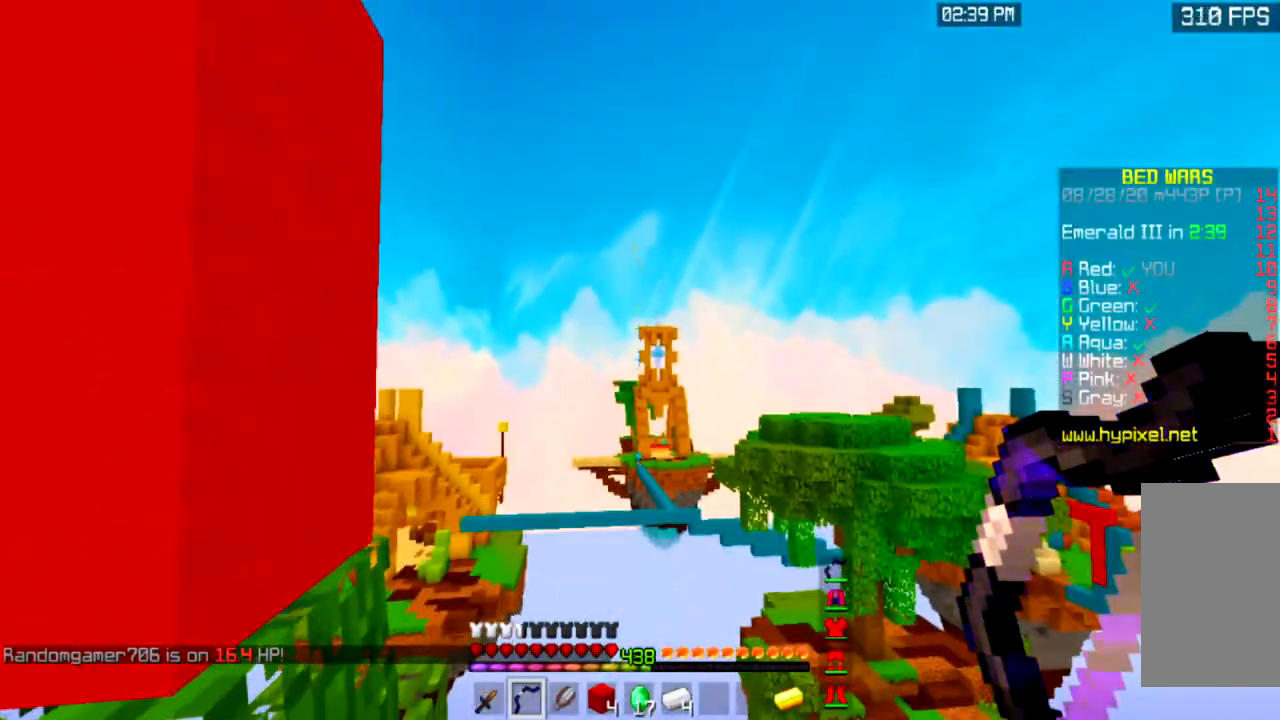
{"keys": [], "mouse": [], "events": []}
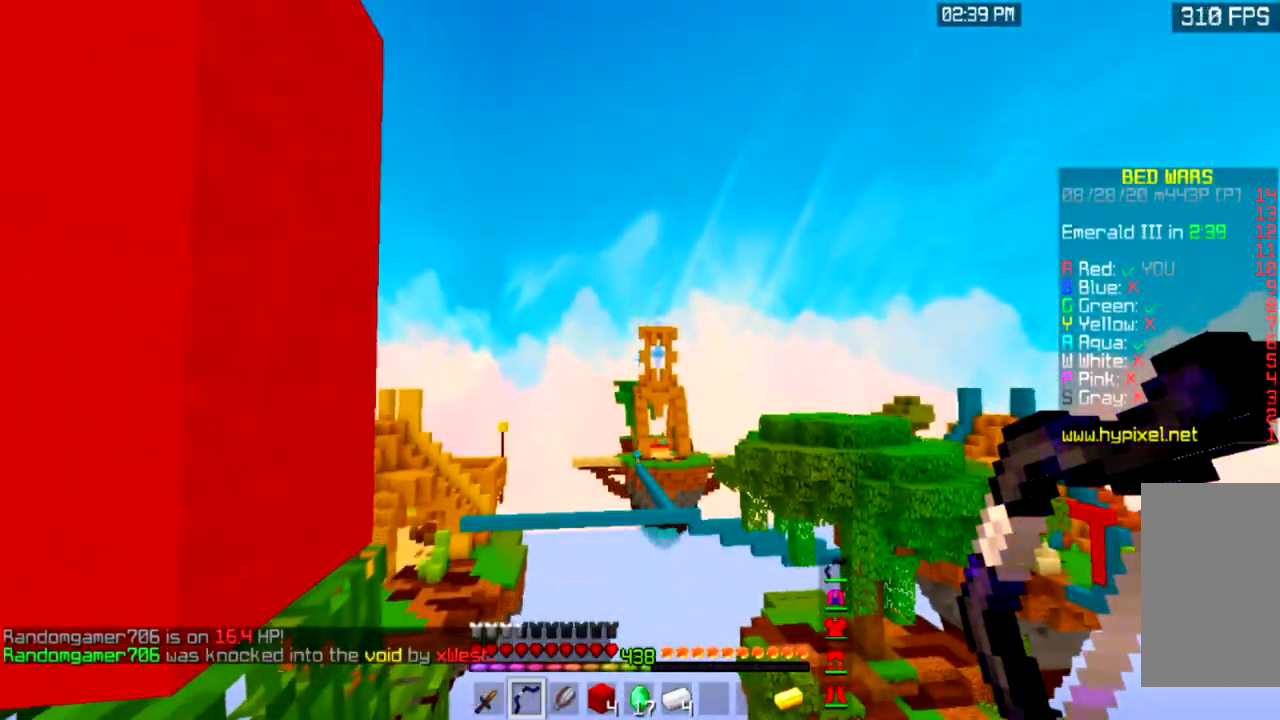
{"keys": [], "mouse": [], "events": []}
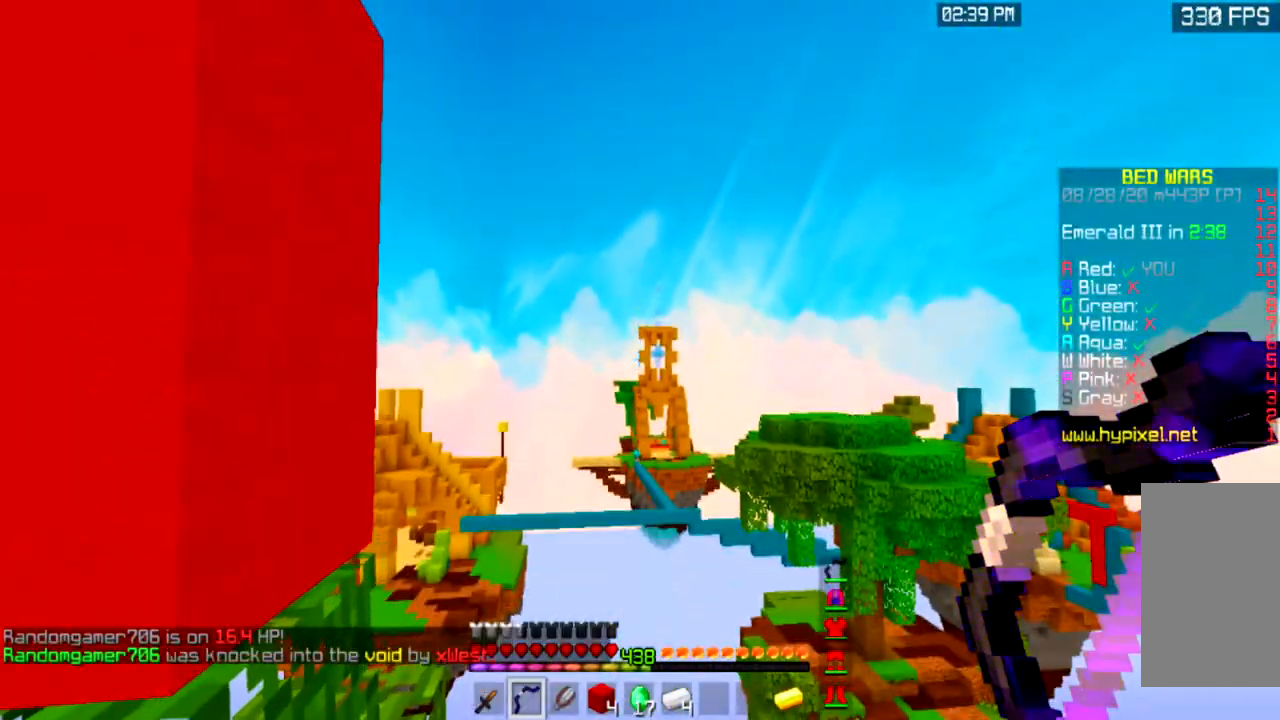
{"keys": ["w"], "mouse": [], "events": [[334, "w", "down"]]}
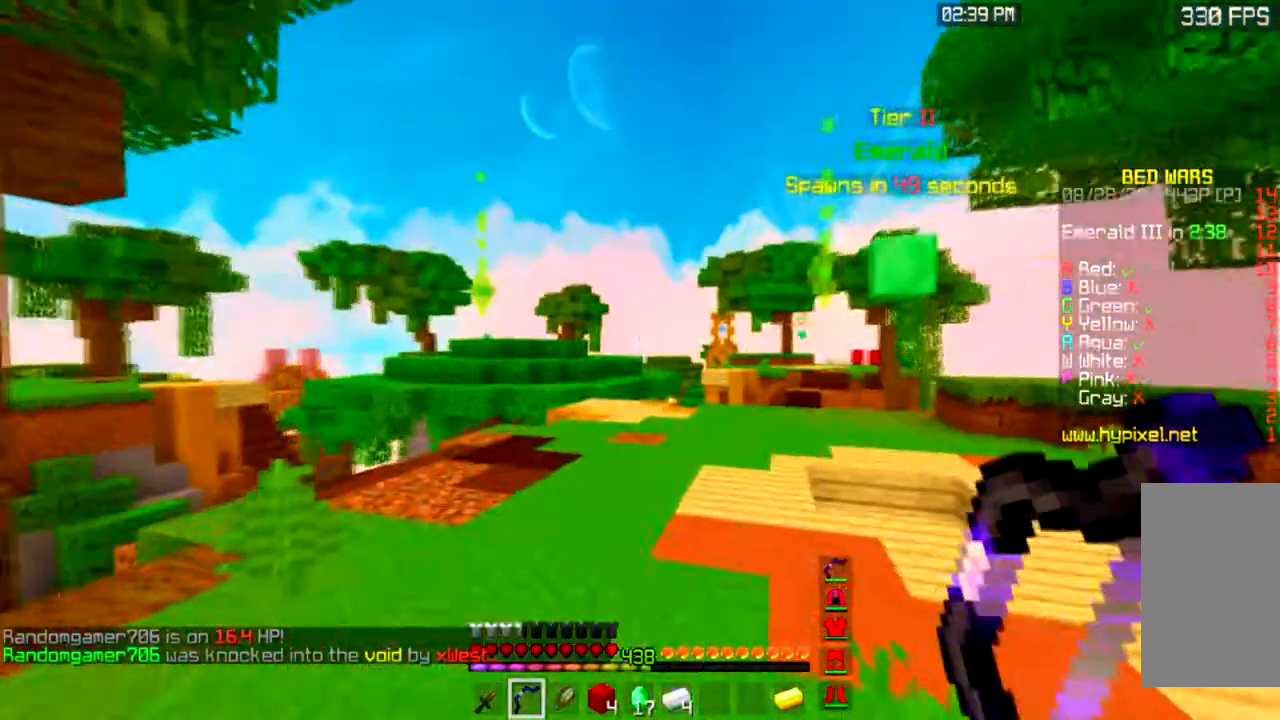
{"keys": ["space", "w"], "mouse": [], "events": [[33, "space", "down"]]}
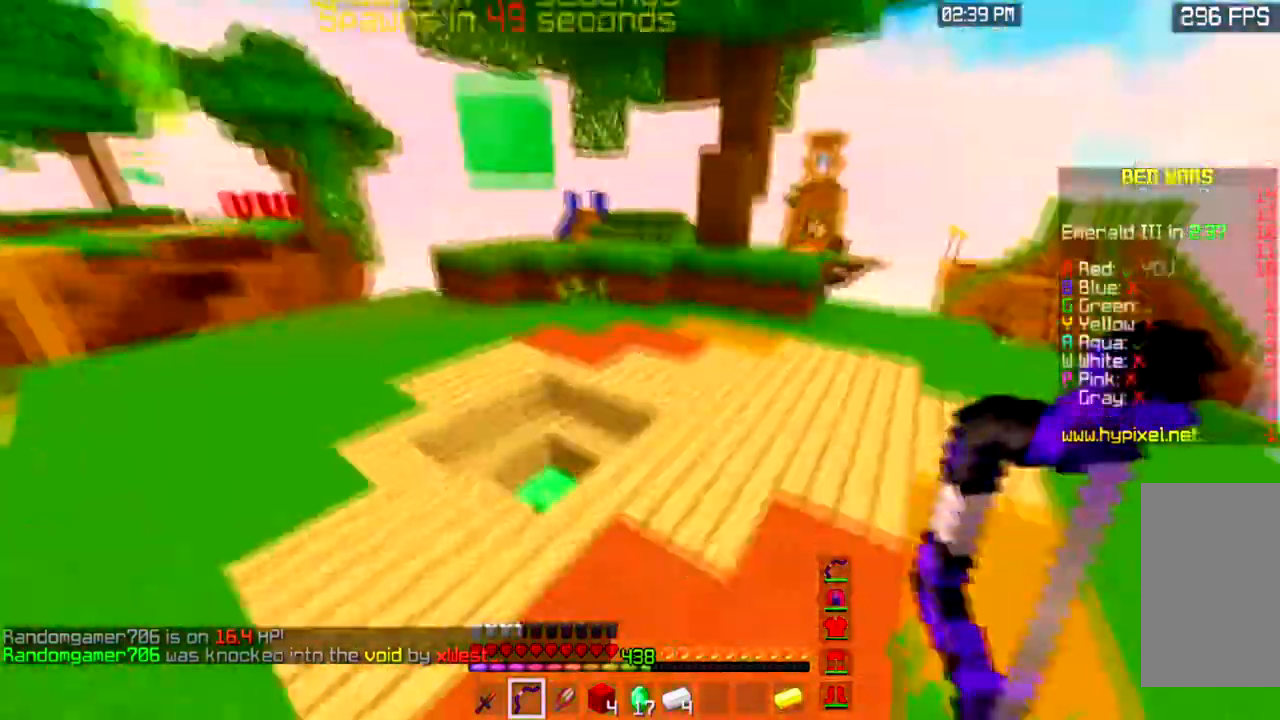
{"keys": ["w"], "mouse": [], "events": [[201, "d", "down"], [401, "space", "up"], [501, "d", "up"]]}
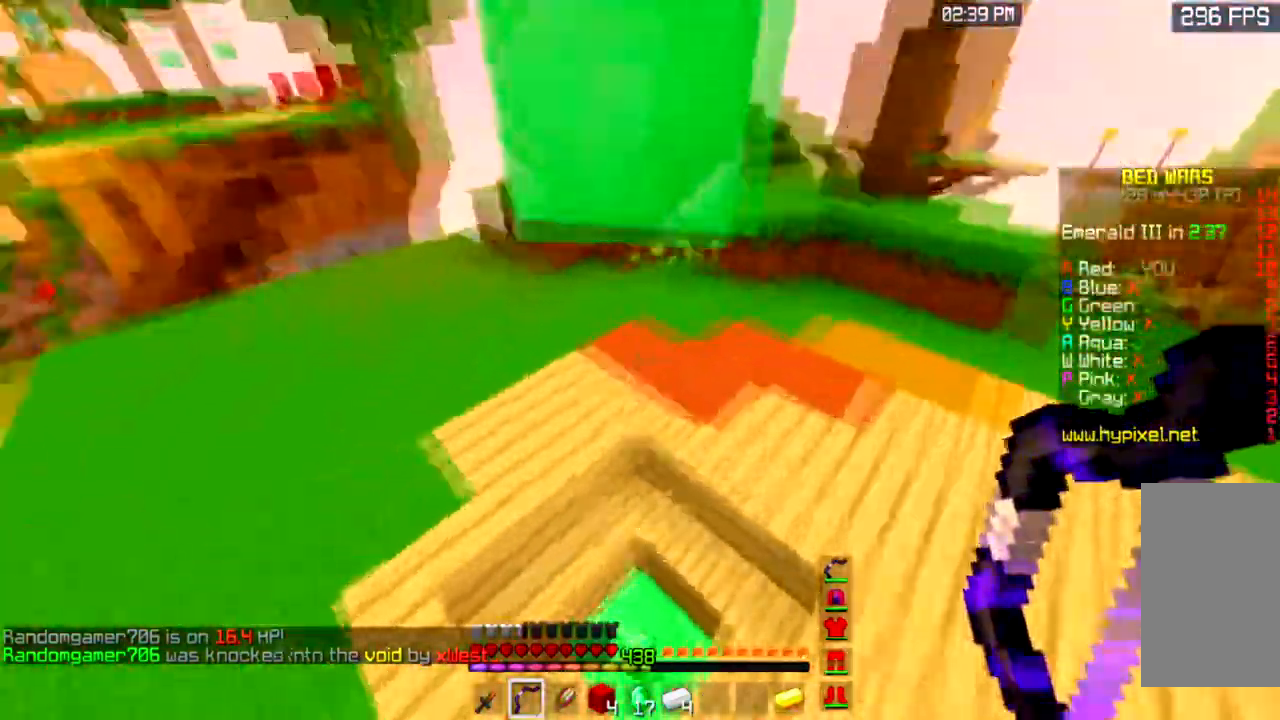
{"keys": ["space", "w"], "mouse": [], "events": [[167, "a", "down"], [367, "a", "up"], [434, "space", "down"]]}